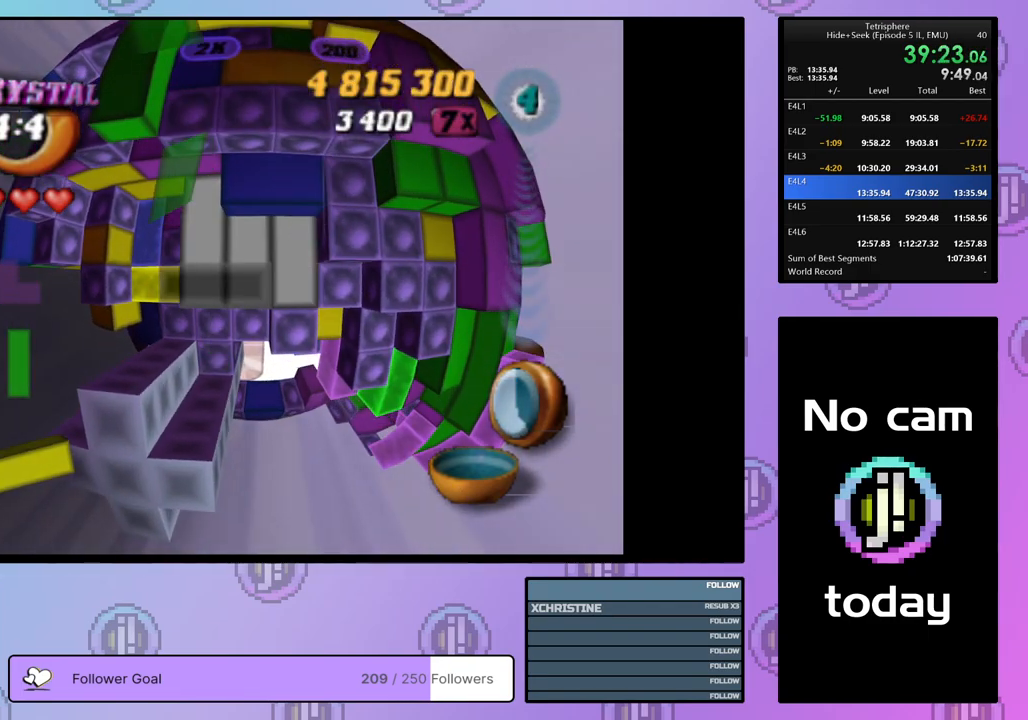
Gameplay with a controller (PlayStation layout); each line is a JSON object with the inputs held at the frame after it. "events" lists button and stick changes between this image and that frame as [ms after this image, input, new state], when the widget could be followed in between. Not read: left_stick.
{"buttons": [], "right_stick": "center", "events": [[83, "DPAD_LEFT", "up"], [150, "DPAD_LEFT", "down"], [250, "DPAD_LEFT", "up"]]}
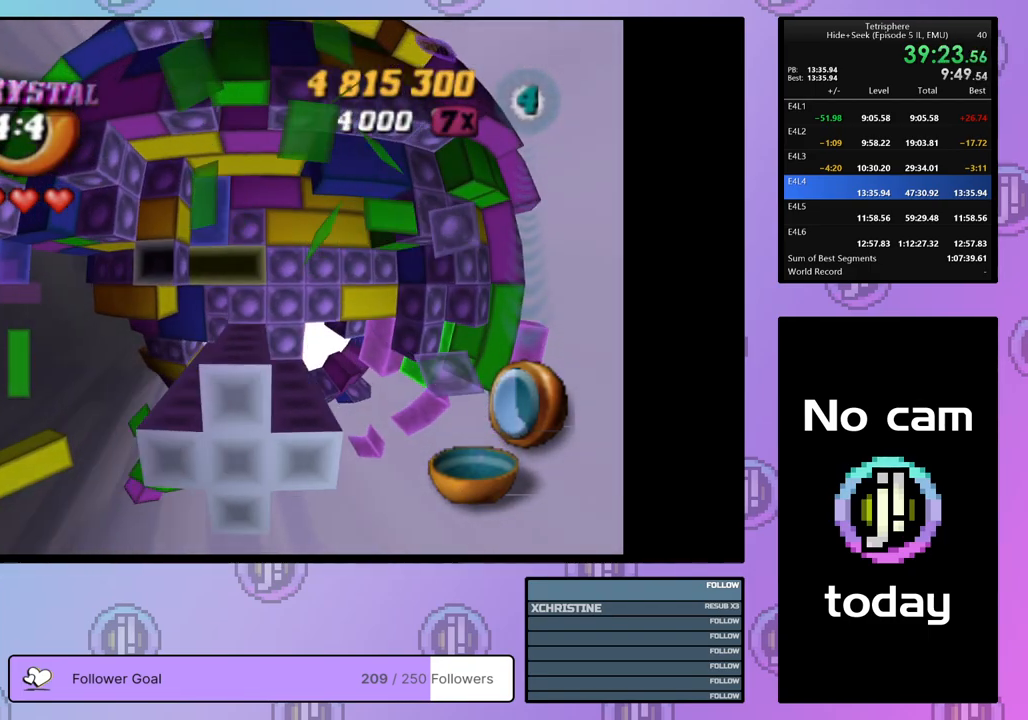
{"buttons": ["DPAD_LEFT"], "right_stick": "center", "events": [[100, "DPAD_RIGHT", "down"], [167, "DPAD_RIGHT", "up"], [217, "SQUARE", "down"], [433, "SQUARE", "up"], [483, "DPAD_LEFT", "down"]]}
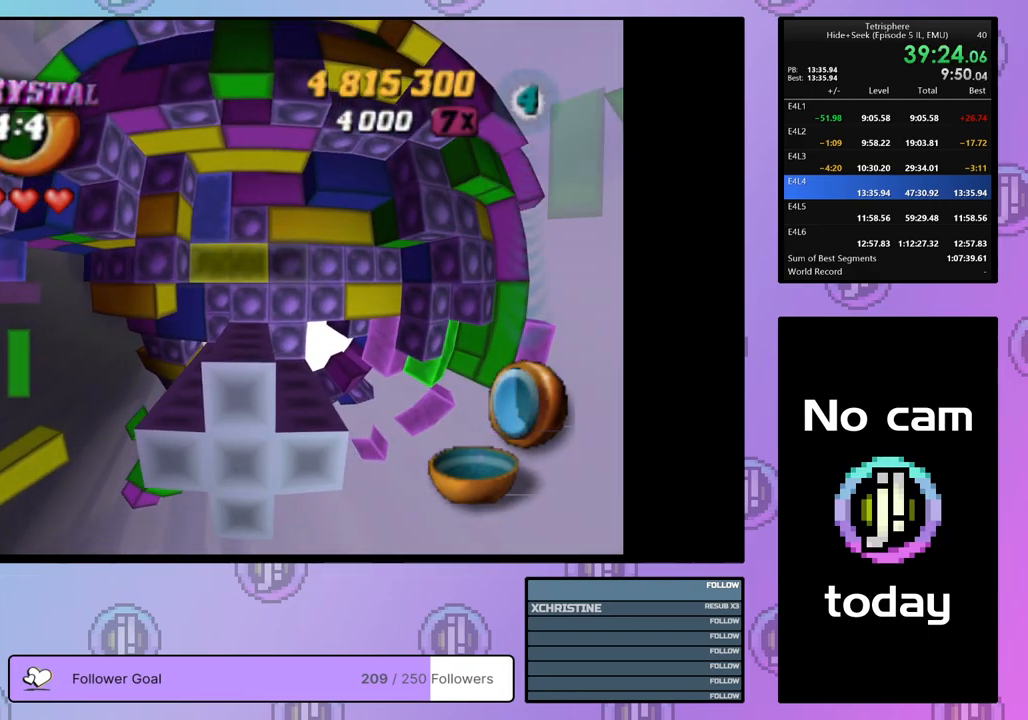
{"buttons": ["SQUARE", "DPAD_RIGHT"], "right_stick": "center", "events": [[50, "DPAD_LEFT", "up"], [67, "SQUARE", "down"], [183, "DPAD_RIGHT", "down"], [283, "DPAD_RIGHT", "up"], [333, "DPAD_RIGHT", "down"], [450, "DPAD_RIGHT", "up"], [500, "DPAD_RIGHT", "down"]]}
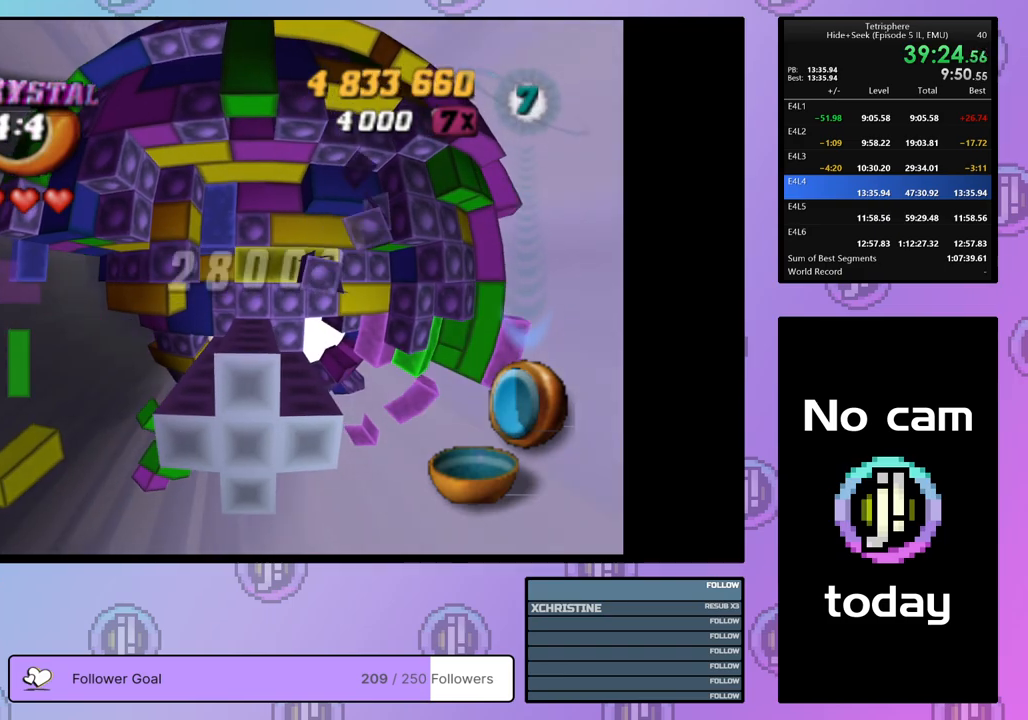
{"buttons": ["SQUARE"], "right_stick": "center", "events": [[67, "DPAD_RIGHT", "up"], [200, "DPAD_UP", "down"], [300, "DPAD_UP", "up"]]}
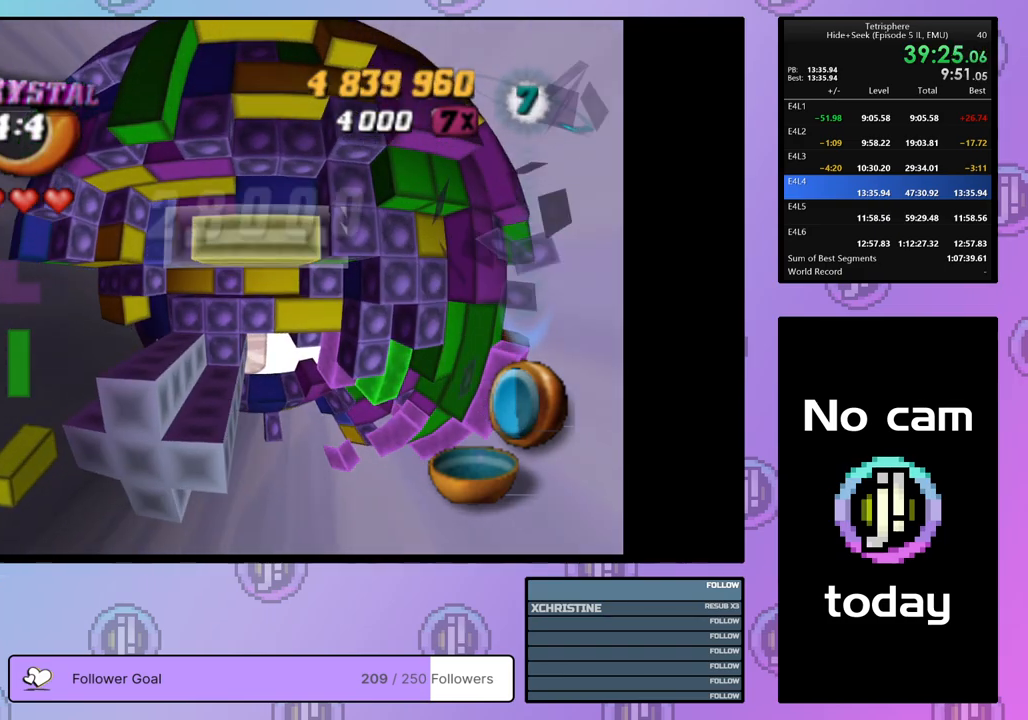
{"buttons": ["DPAD_RIGHT"], "right_stick": "center", "events": [[183, "SQUARE", "up"], [400, "CROSS", "down"], [500, "CROSS", "up"], [500, "DPAD_RIGHT", "down"]]}
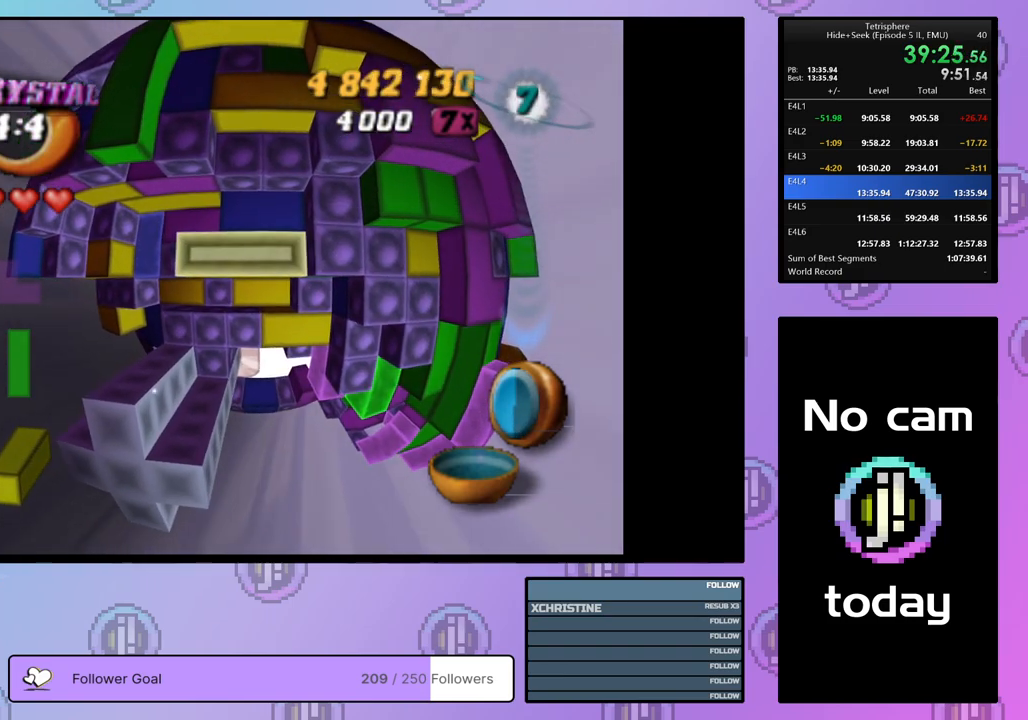
{"buttons": [], "right_stick": "center", "events": [[67, "DPAD_RIGHT", "up"], [133, "DPAD_RIGHT", "down"], [233, "DPAD_RIGHT", "up"], [283, "DPAD_RIGHT", "down"], [367, "DPAD_RIGHT", "up"], [433, "DPAD_RIGHT", "down"], [500, "DPAD_RIGHT", "up"]]}
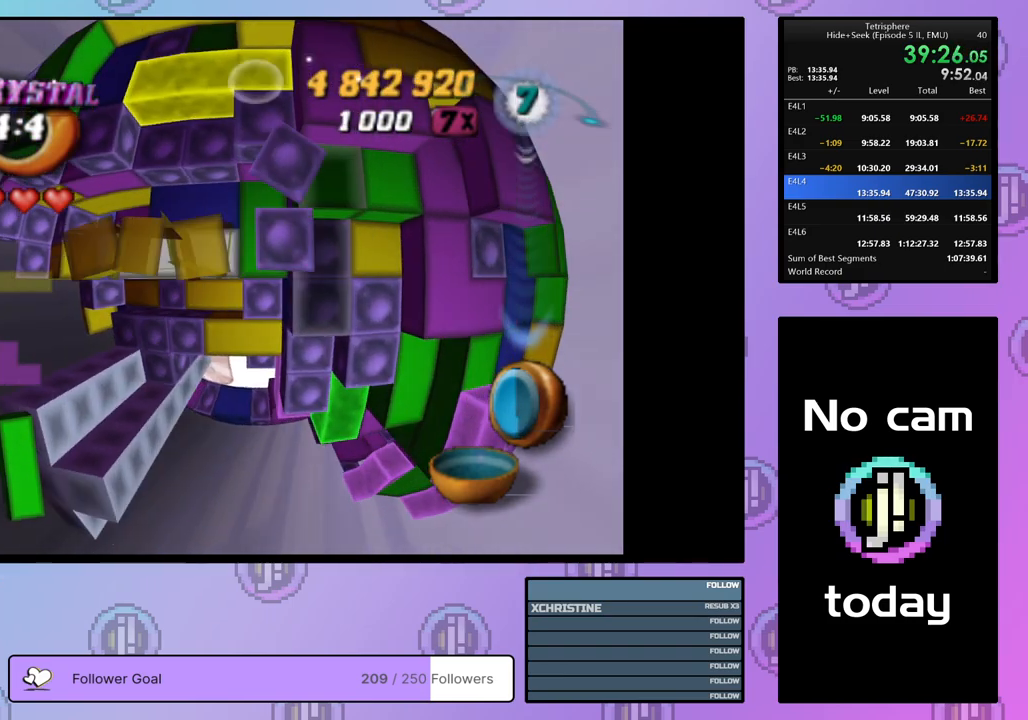
{"buttons": [], "right_stick": "center", "events": [[100, "DPAD_DOWN", "down"], [167, "DPAD_DOWN", "up"], [317, "CROSS", "down"], [433, "CROSS", "up"]]}
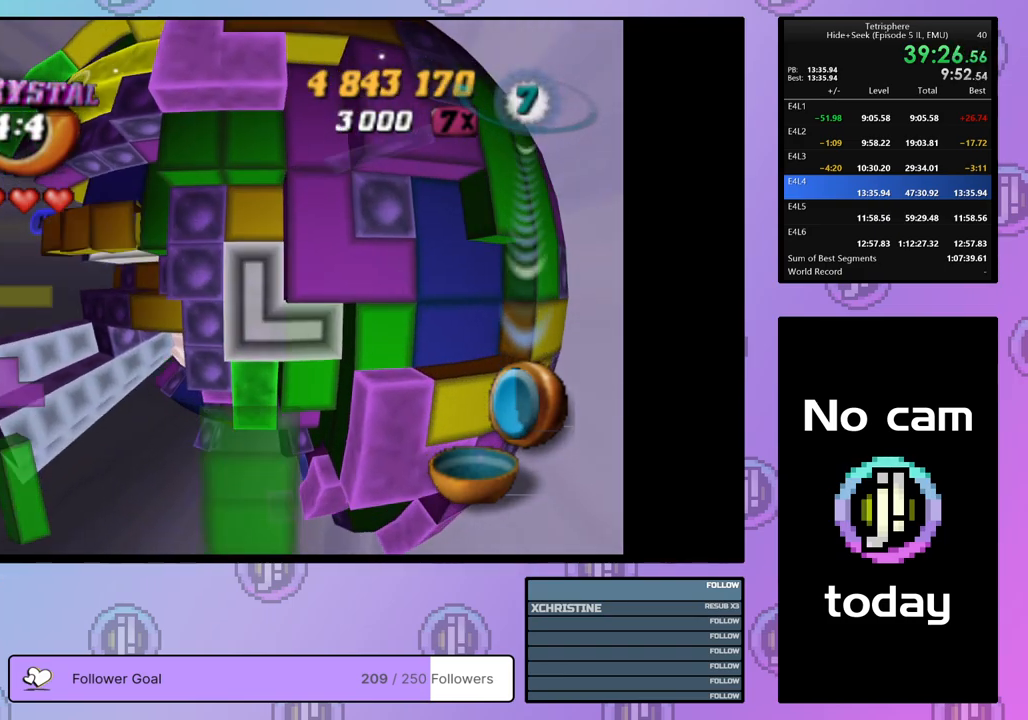
{"buttons": [], "right_stick": "center", "events": [[67, "DPAD_RIGHT", "down"], [167, "DPAD_RIGHT", "up"], [250, "DPAD_UP", "down"], [300, "DPAD_UP", "up"]]}
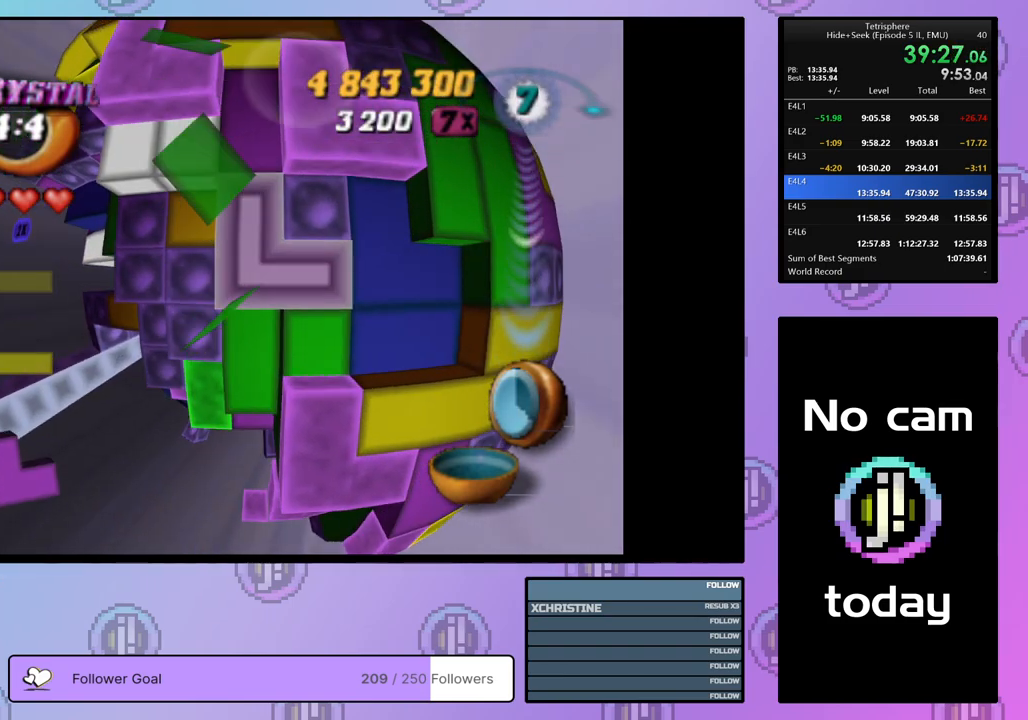
{"buttons": ["DPAD_DOWN", "DPAD_LEFT"], "right_stick": "center", "events": [[133, "CROSS", "down"], [233, "CROSS", "up"], [300, "DPAD_LEFT", "down"], [433, "DPAD_DOWN", "down"]]}
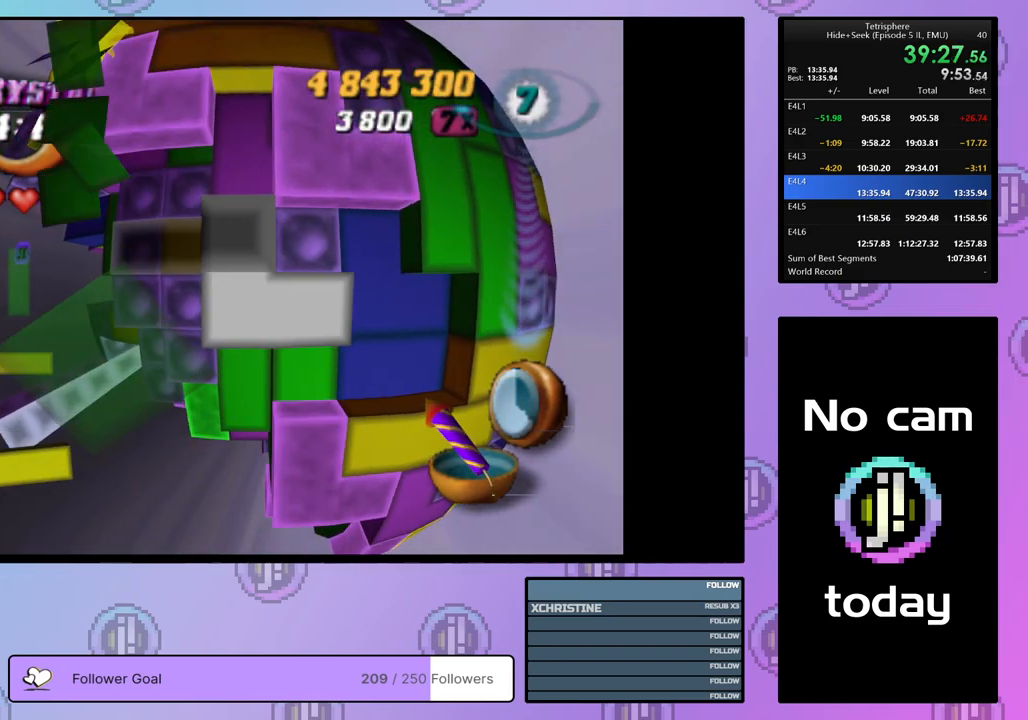
{"buttons": [], "right_stick": "center", "events": [[17, "DPAD_DOWN", "up"], [17, "DPAD_LEFT", "up"], [217, "DPAD_DOWN", "down"], [283, "DPAD_DOWN", "up"]]}
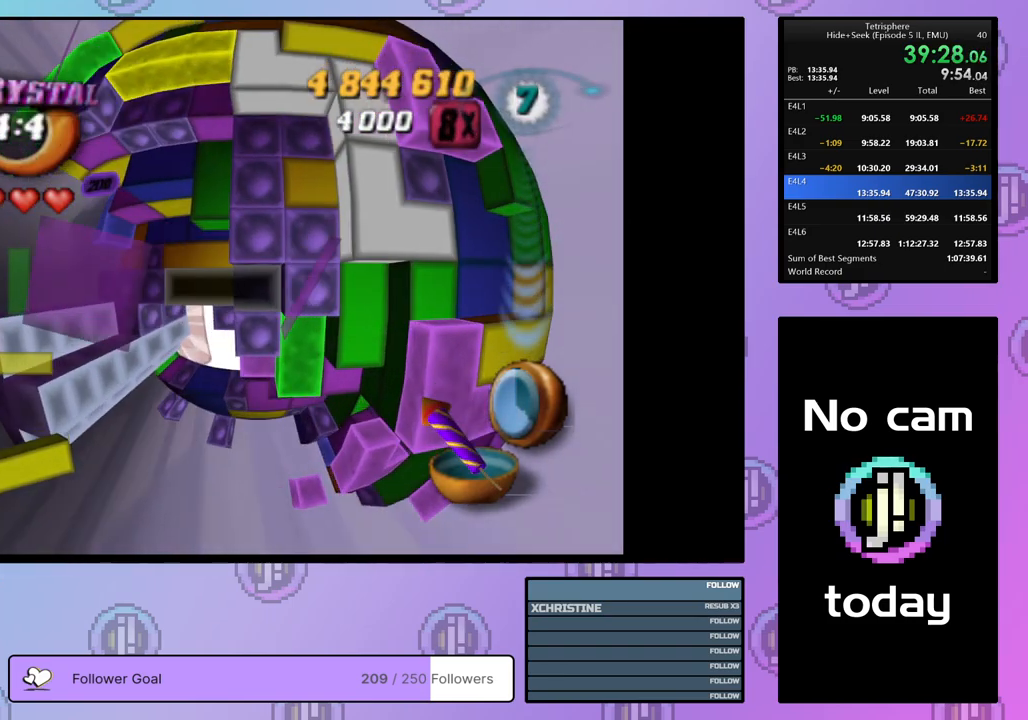
{"buttons": ["SQUARE"], "right_stick": "center", "events": [[117, "DPAD_RIGHT", "down"], [150, "DPAD_RIGHT", "up"], [350, "SQUARE", "down"]]}
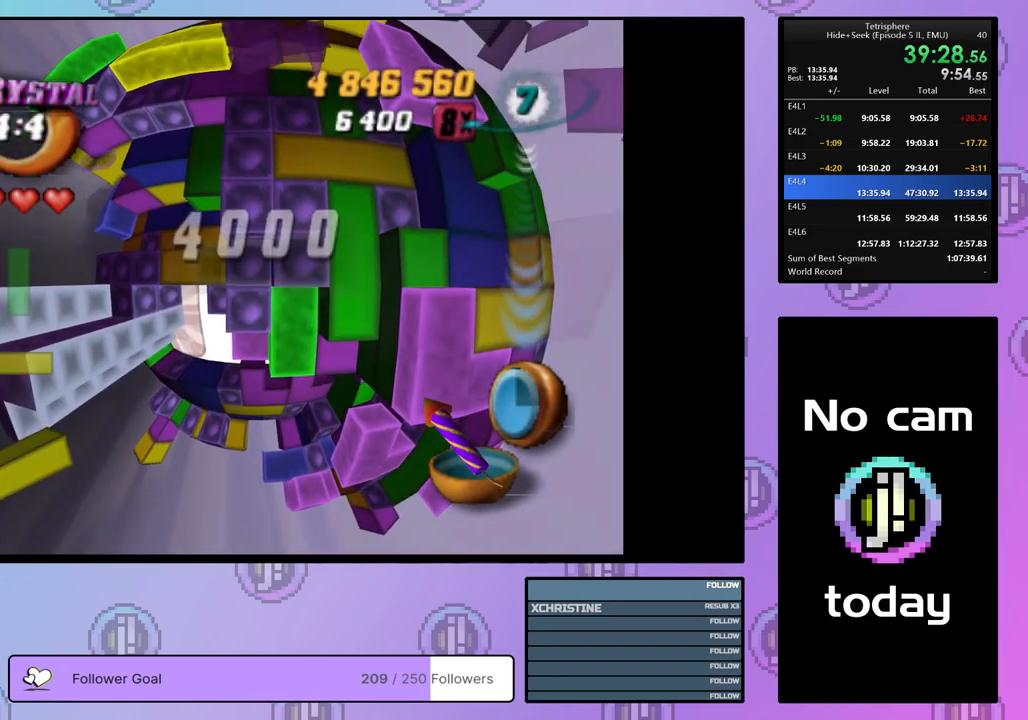
{"buttons": ["SQUARE"], "right_stick": "center", "events": [[17, "DPAD_LEFT", "down"], [100, "DPAD_LEFT", "up"], [250, "DPAD_LEFT", "down"], [317, "DPAD_LEFT", "up"], [417, "DPAD_LEFT", "down"], [500, "DPAD_LEFT", "up"]]}
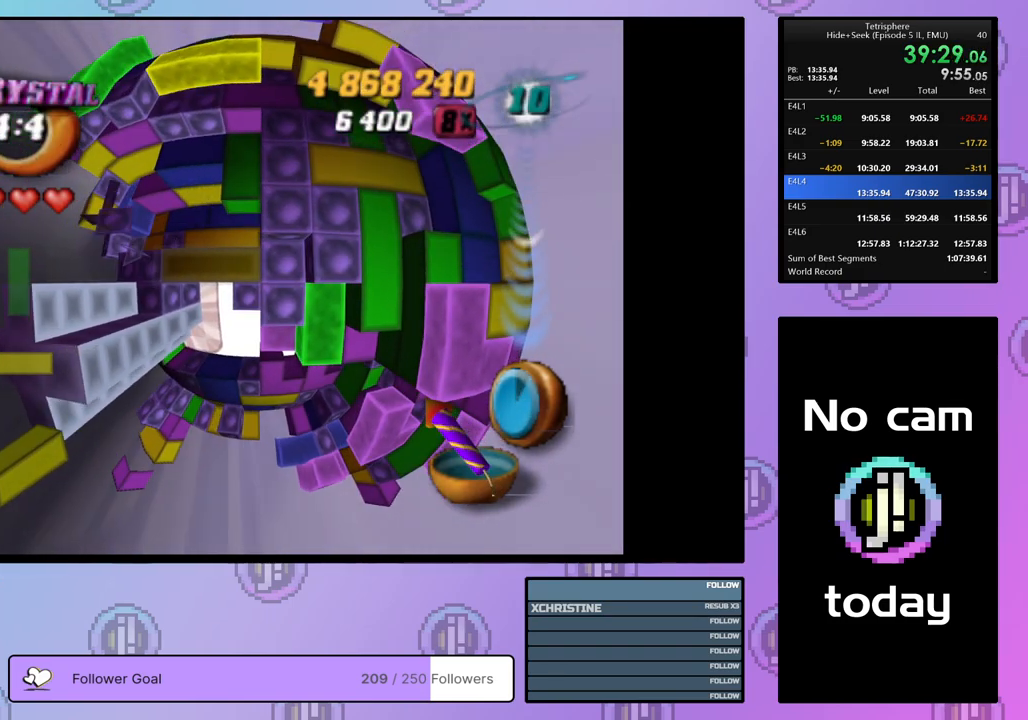
{"buttons": ["SQUARE"], "right_stick": "center", "events": [[117, "DPAD_LEFT", "down"], [183, "DPAD_LEFT", "up"], [400, "DPAD_RIGHT", "down"], [483, "DPAD_RIGHT", "up"]]}
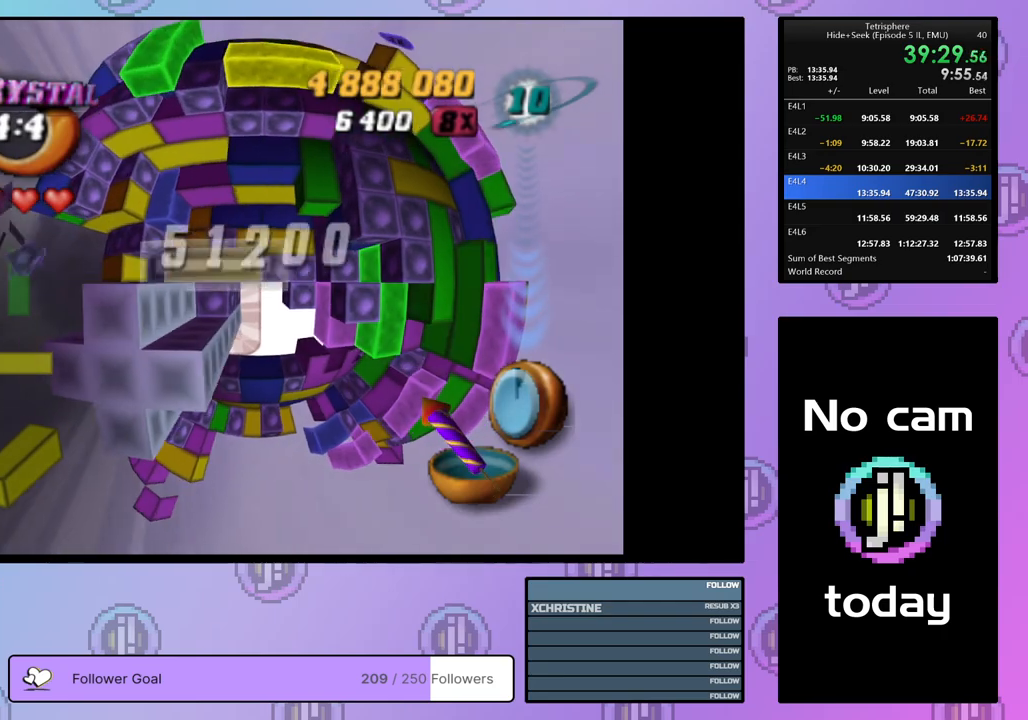
{"buttons": ["SQUARE", "DPAD_UP"], "right_stick": "center", "events": [[117, "DPAD_DOWN", "down"], [183, "DPAD_DOWN", "up"], [350, "DPAD_UP", "down"], [417, "DPAD_UP", "up"], [500, "DPAD_UP", "down"]]}
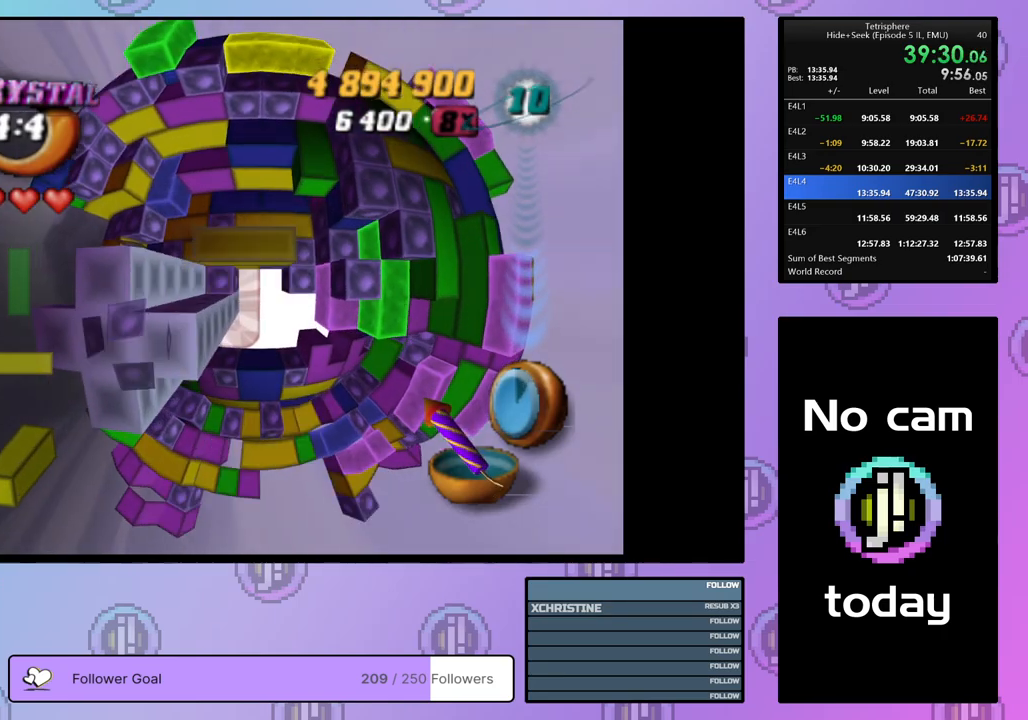
{"buttons": ["DPAD_LEFT"], "right_stick": "center", "events": [[83, "DPAD_UP", "up"], [183, "DPAD_RIGHT", "down"], [283, "DPAD_RIGHT", "up"], [450, "SQUARE", "up"], [500, "DPAD_LEFT", "down"]]}
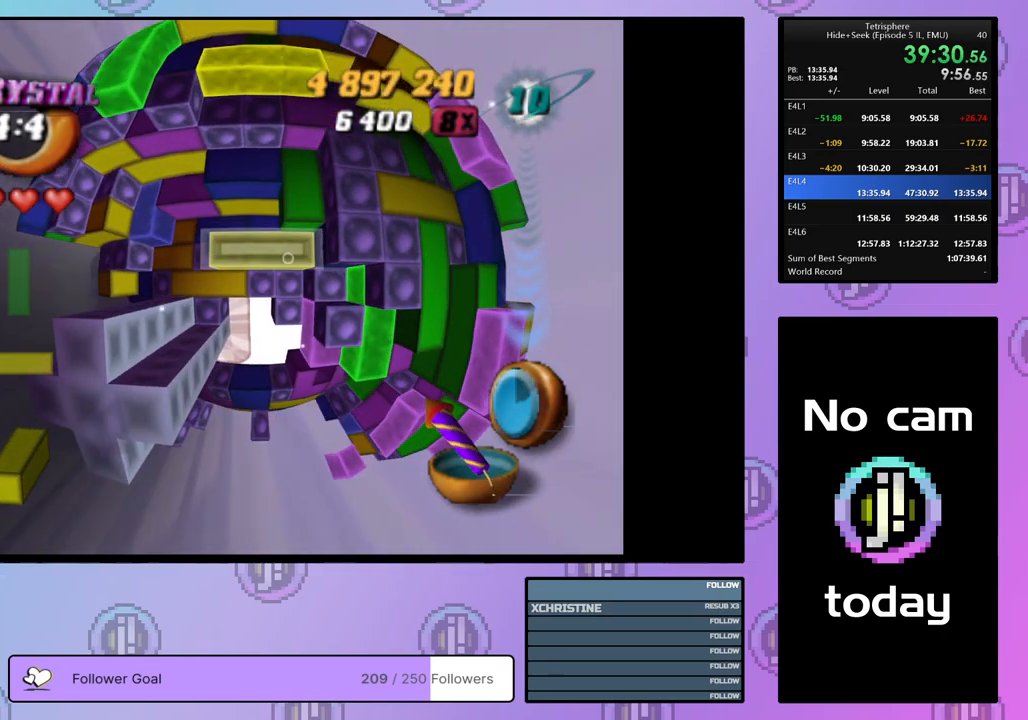
{"buttons": ["SQUARE", "DPAD_RIGHT"], "right_stick": "center", "events": [[83, "DPAD_LEFT", "up"], [117, "DPAD_LEFT", "down"], [183, "DPAD_LEFT", "up"], [267, "DPAD_DOWN", "down"], [350, "DPAD_DOWN", "up"], [350, "SQUARE", "down"], [483, "DPAD_RIGHT", "down"]]}
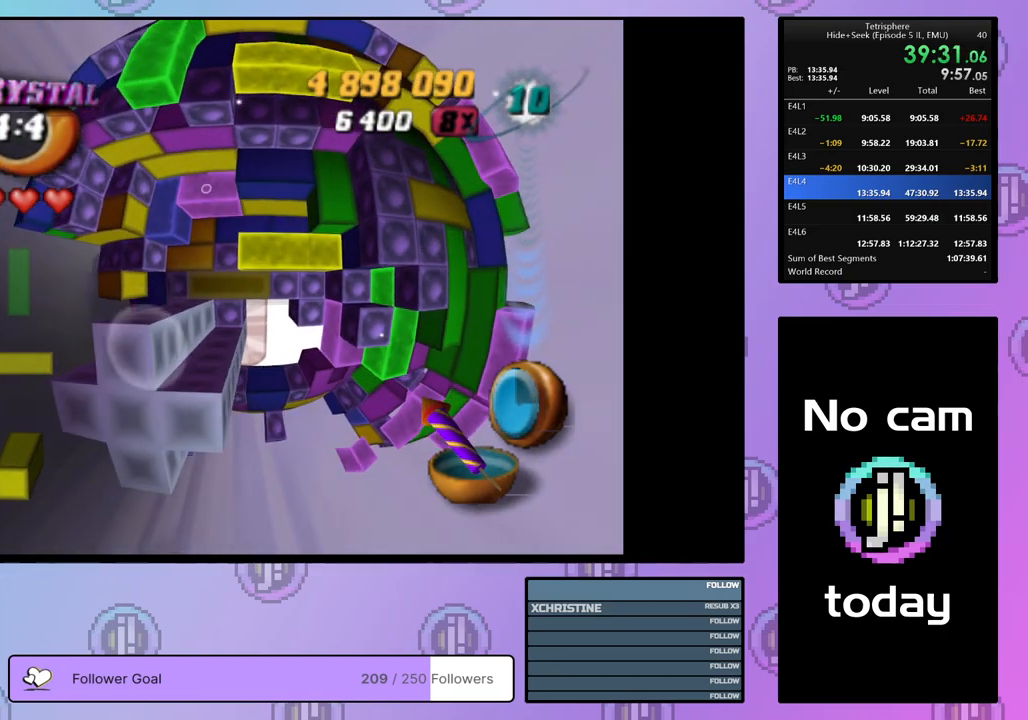
{"buttons": ["SQUARE"], "right_stick": "center", "events": [[83, "DPAD_RIGHT", "up"], [133, "DPAD_RIGHT", "down"], [233, "DPAD_RIGHT", "up"]]}
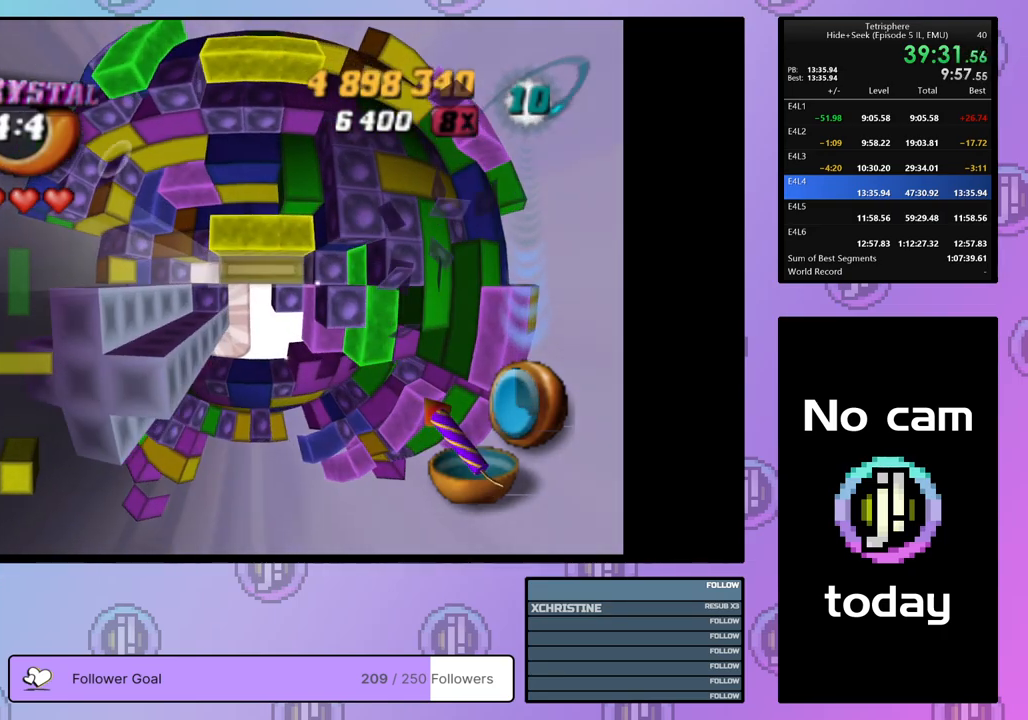
{"buttons": ["SQUARE"], "right_stick": "center", "events": [[133, "DPAD_DOWN", "down"], [200, "DPAD_DOWN", "up"], [417, "DPAD_LEFT", "down"], [483, "DPAD_LEFT", "up"]]}
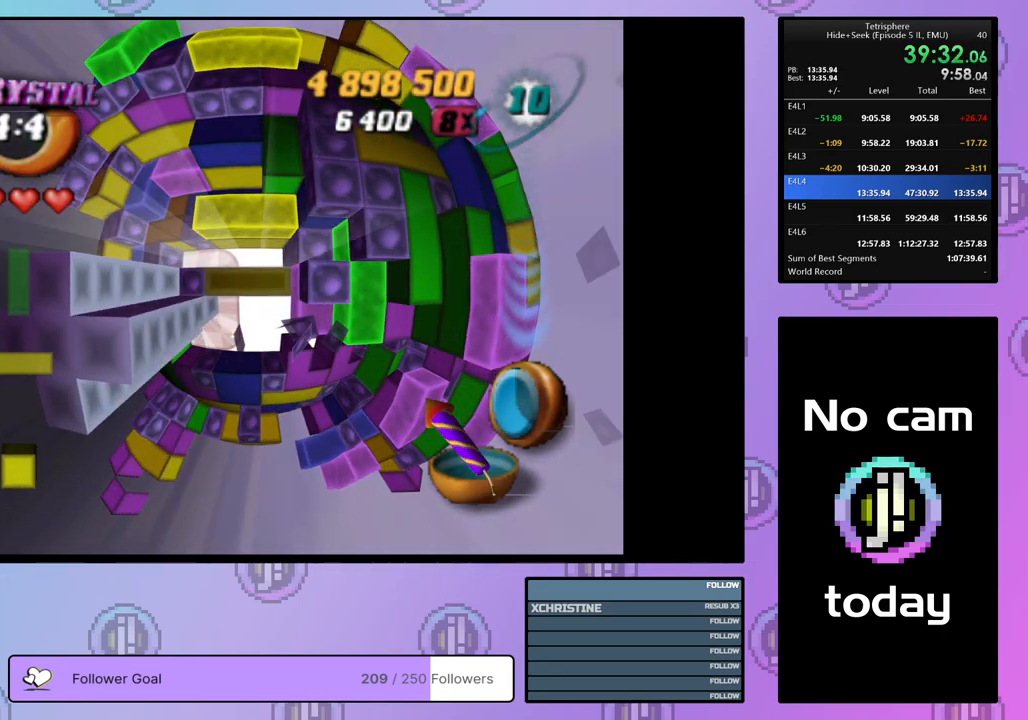
{"buttons": ["SQUARE"], "right_stick": "center", "events": [[150, "DPAD_RIGHT", "down"], [233, "DPAD_RIGHT", "up"], [333, "DPAD_UP", "down"], [417, "DPAD_UP", "up"]]}
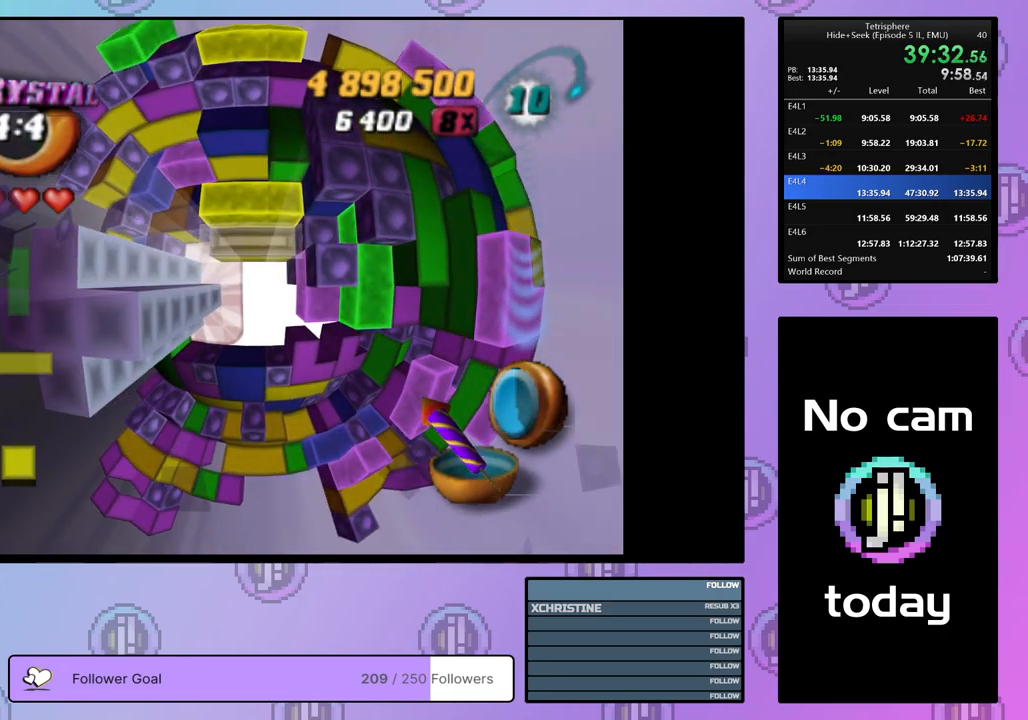
{"buttons": ["DPAD_LEFT"], "right_stick": "center", "events": [[67, "SQUARE", "up"], [217, "CROSS", "down"], [300, "DPAD_LEFT", "down"], [317, "CROSS", "up"]]}
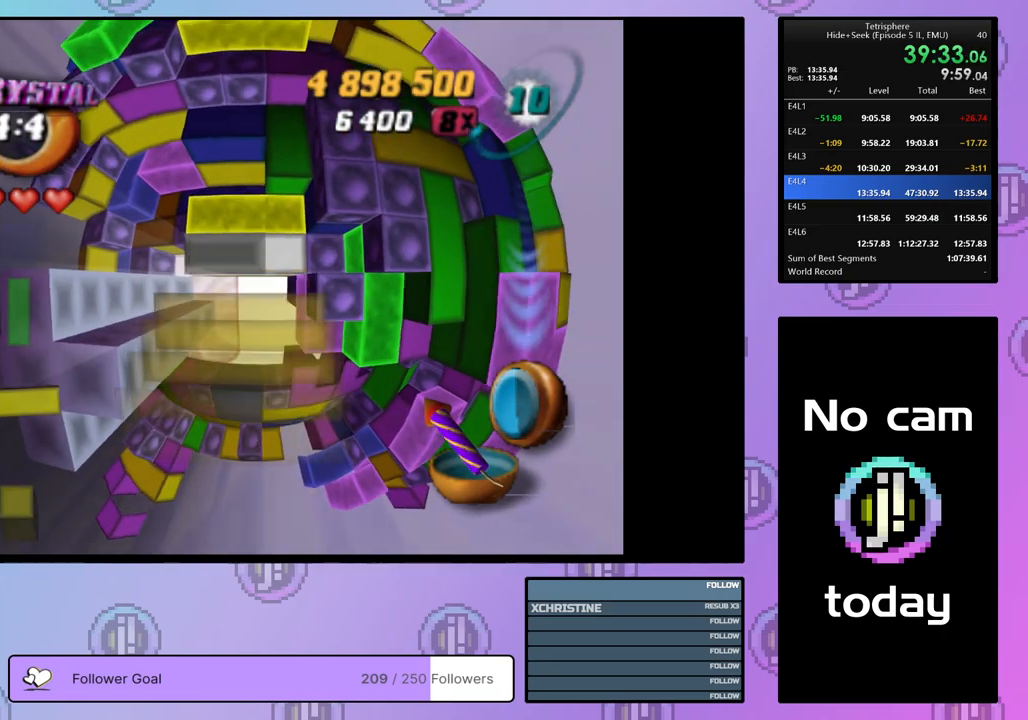
{"buttons": ["DPAD_UP"], "right_stick": "center", "events": [[317, "DPAD_LEFT", "up"], [500, "DPAD_UP", "down"]]}
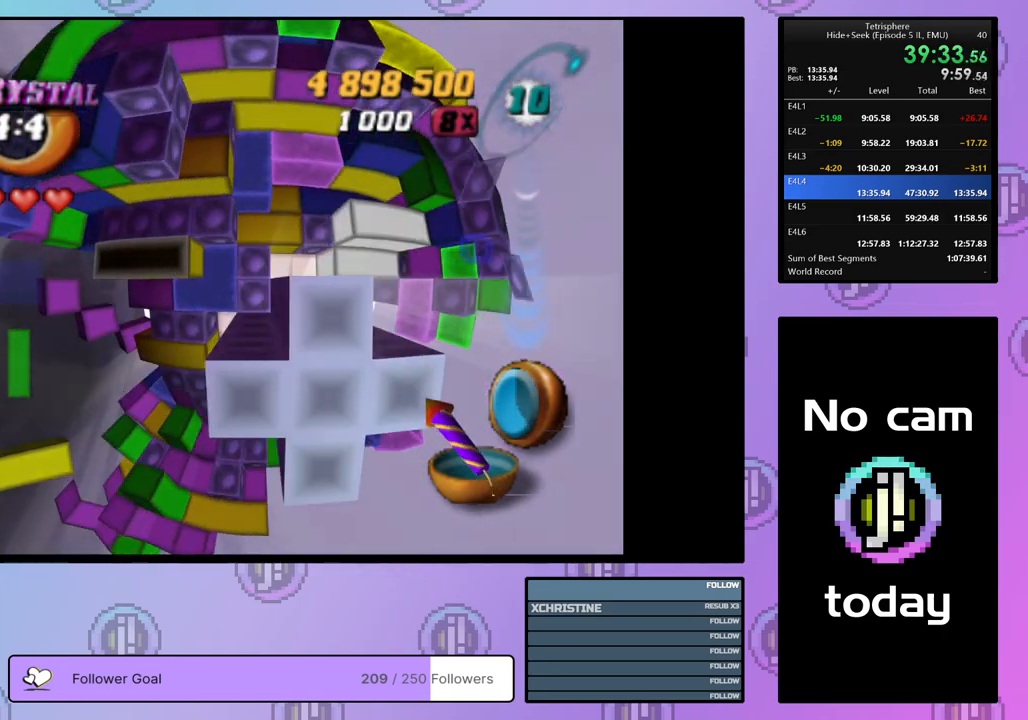
{"buttons": ["DPAD_RIGHT"], "right_stick": "center", "events": [[83, "DPAD_UP", "up"], [200, "DPAD_RIGHT", "down"], [300, "DPAD_RIGHT", "up"], [350, "DPAD_RIGHT", "down"], [433, "DPAD_RIGHT", "up"], [500, "DPAD_RIGHT", "down"]]}
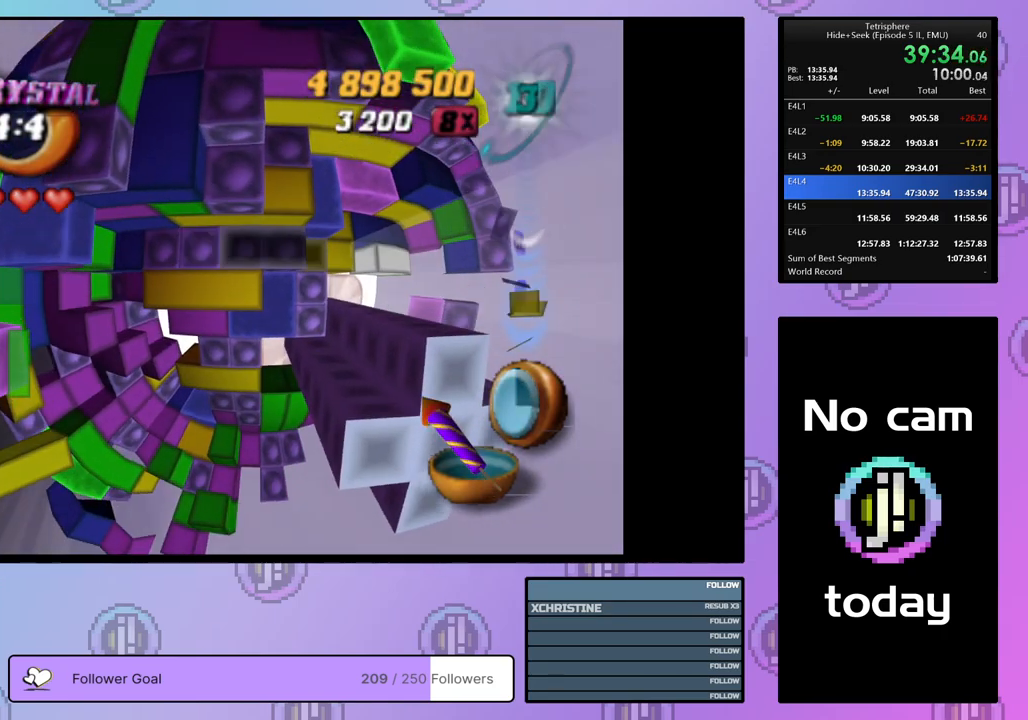
{"buttons": ["SQUARE"], "right_stick": "center", "events": [[83, "DPAD_RIGHT", "up"], [83, "SQUARE", "down"], [267, "DPAD_RIGHT", "down"], [333, "DPAD_RIGHT", "up"]]}
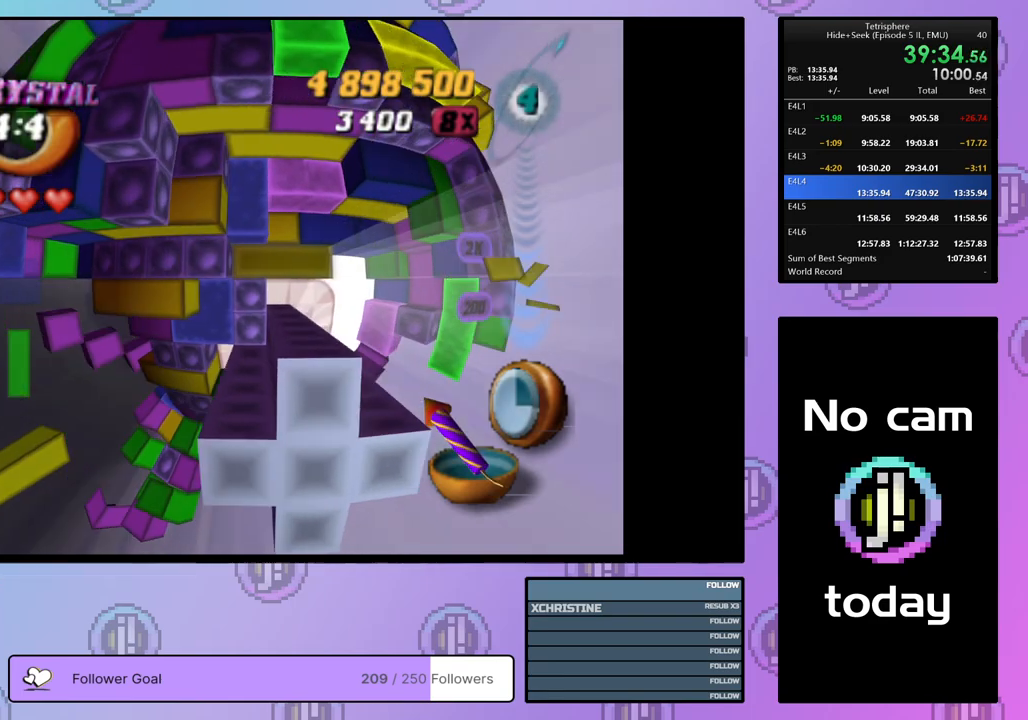
{"buttons": ["SQUARE"], "right_stick": "center", "events": [[333, "DPAD_DOWN", "down"], [417, "DPAD_DOWN", "up"]]}
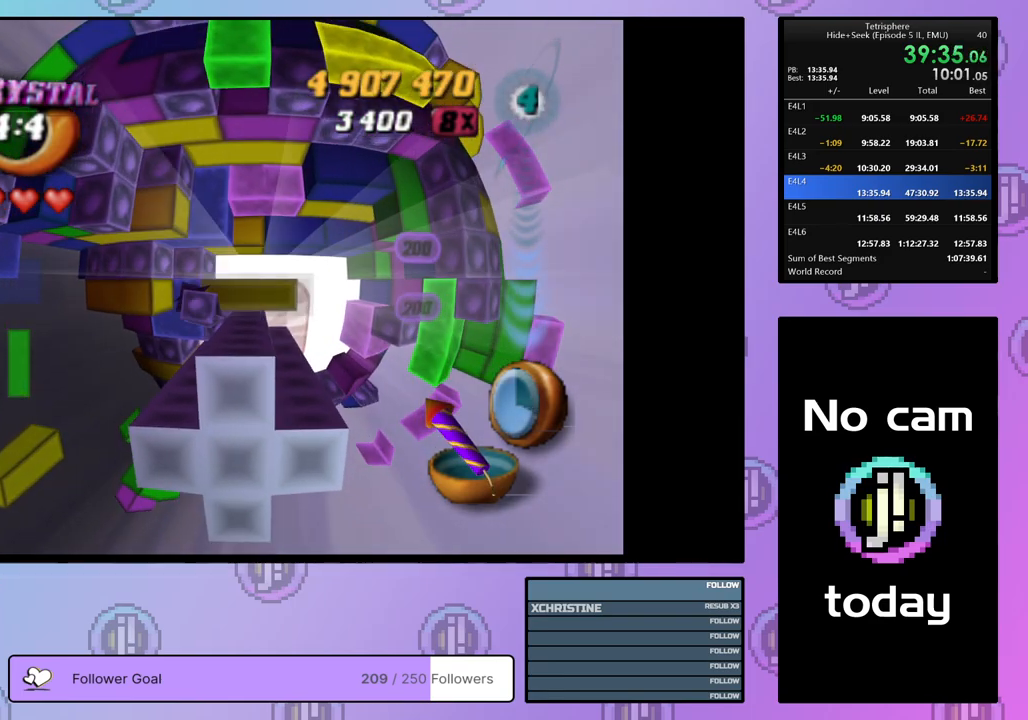
{"buttons": ["SQUARE"], "right_stick": "center", "events": [[50, "DPAD_UP", "down"], [133, "DPAD_UP", "up"], [400, "DPAD_LEFT", "down"], [467, "DPAD_LEFT", "up"]]}
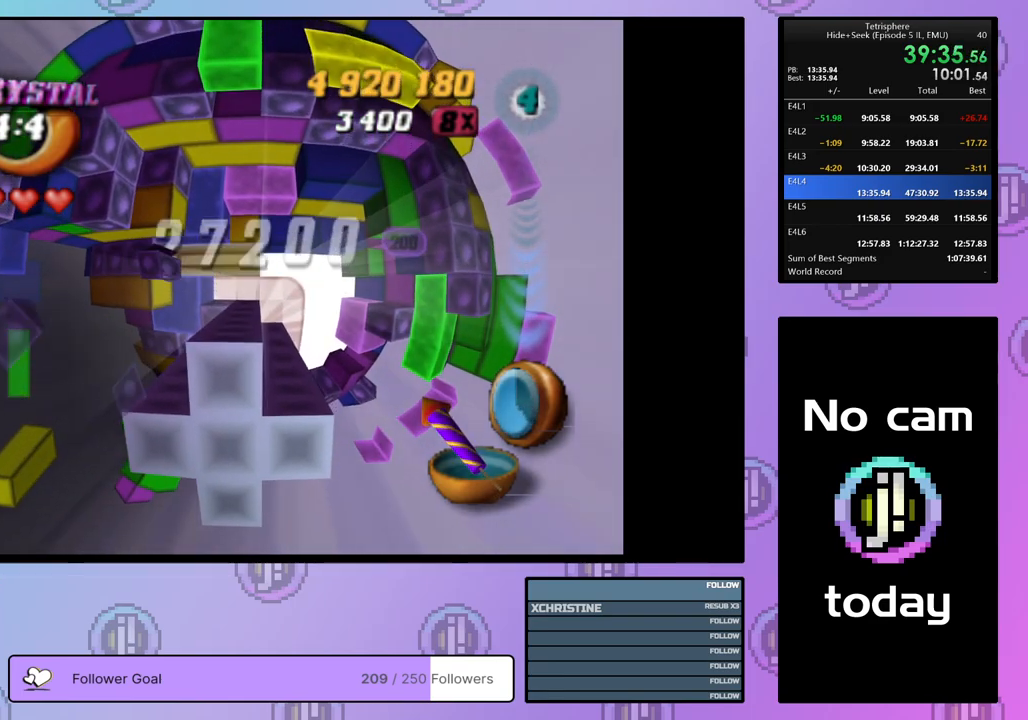
{"buttons": [], "right_stick": "center", "events": [[433, "SQUARE", "up"]]}
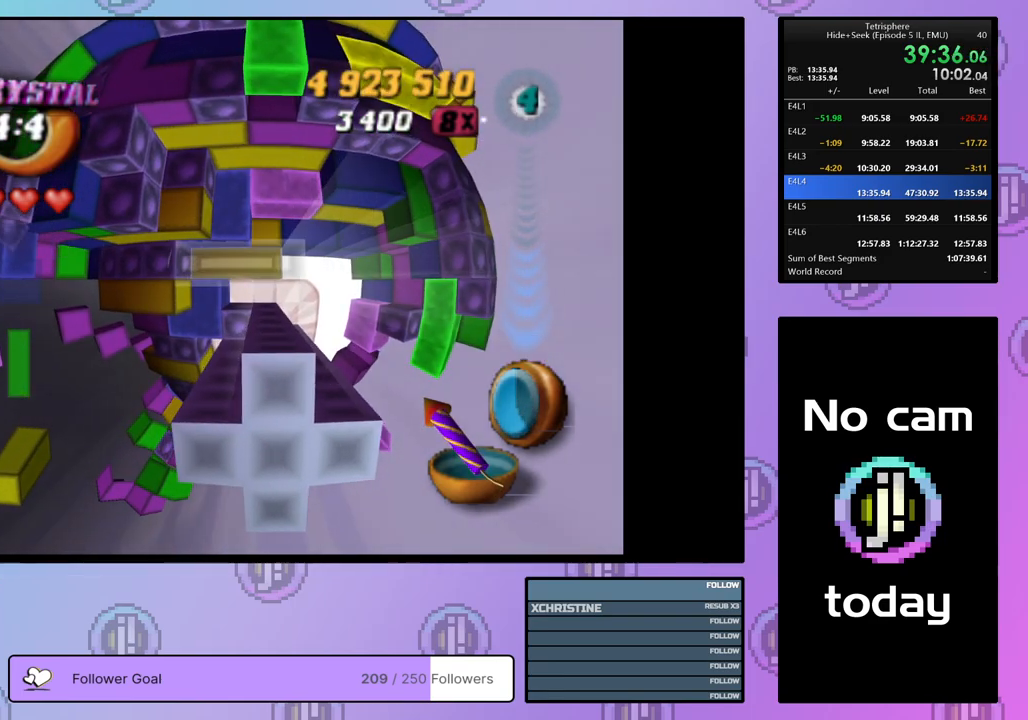
{"buttons": ["CROSS"], "right_stick": "center", "events": [[417, "CROSS", "down"]]}
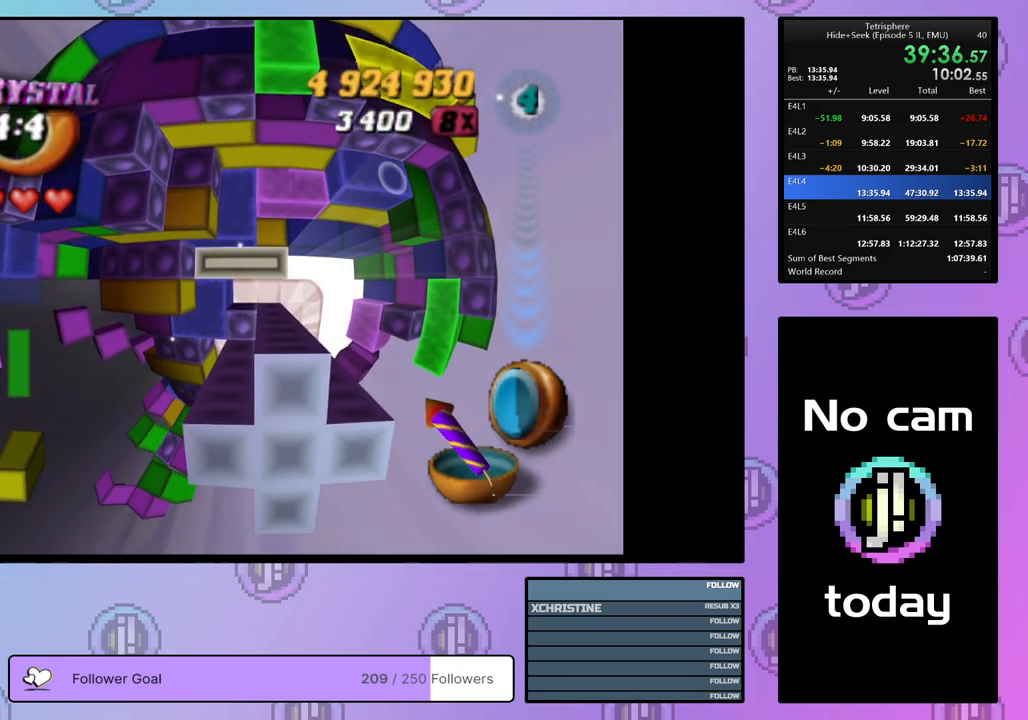
{"buttons": ["DPAD_DOWN"], "right_stick": "center", "events": [[33, "CROSS", "up"], [83, "DPAD_DOWN", "down"]]}
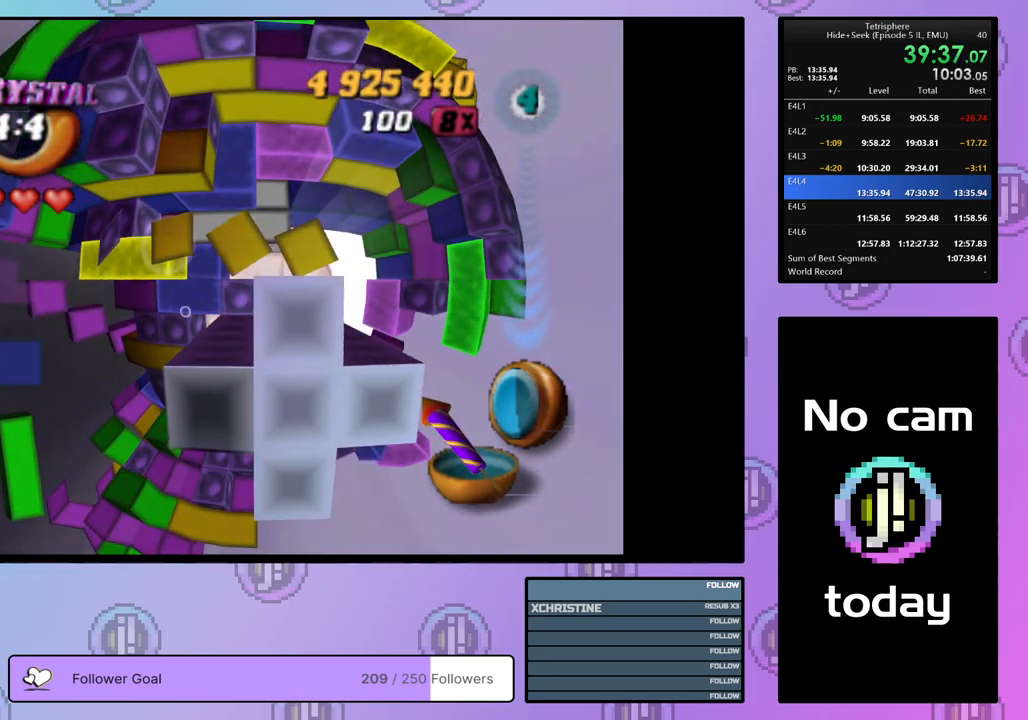
{"buttons": [], "right_stick": "center", "events": [[83, "DPAD_DOWN", "up"]]}
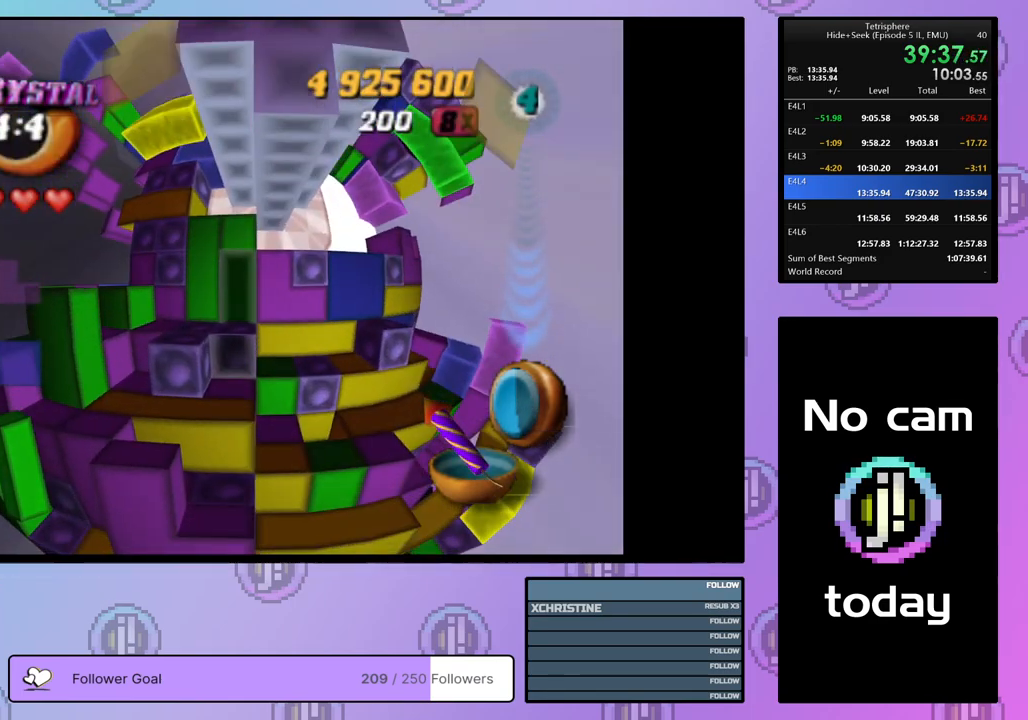
{"buttons": [], "right_stick": "center", "events": [[33, "DPAD_LEFT", "down"], [67, "DPAD_LEFT", "up"], [217, "DPAD_LEFT", "down"], [250, "DPAD_LEFT", "up"], [367, "DPAD_UP", "down"], [433, "DPAD_UP", "up"]]}